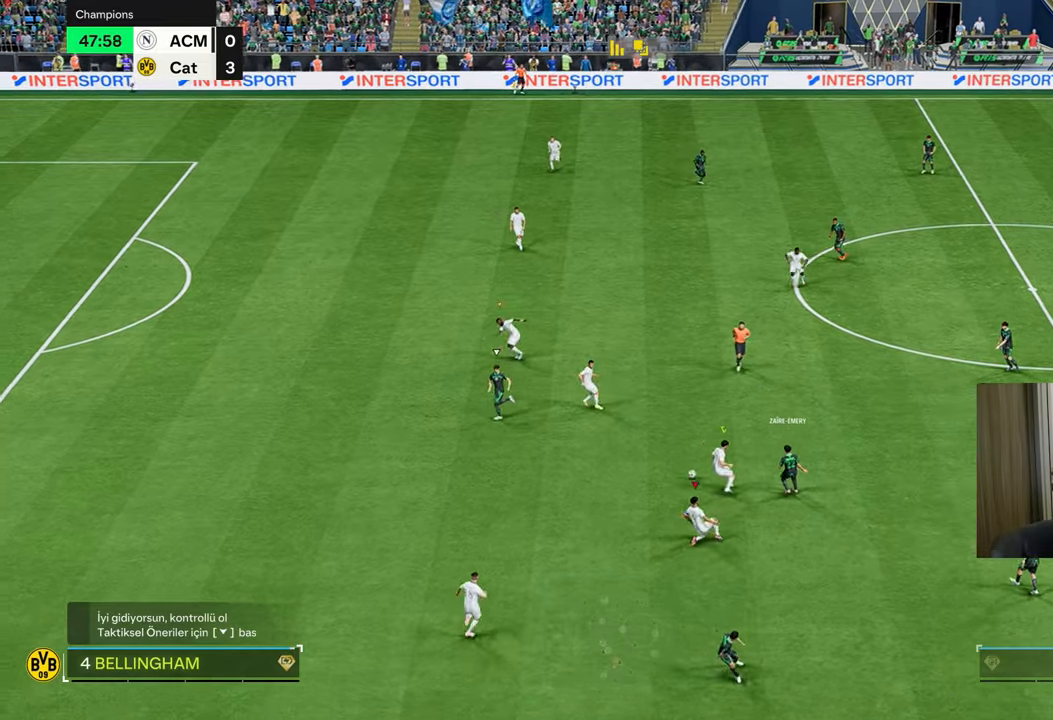
Gameplay with a controller (PlayStation layout); each line is a JSON object with the inputs held at the frame after it. "events" lists button and stick changes between this image and that frame as [ms after this image, input, new state], when the widget could be followed in between.
{"buttons": ["L2", "R1"], "left_stick": "down-left", "right_stick": "center", "events": [[33, "CROSS", "down"], [66, "left_stick", "up-right"], [150, "L1", "up"], [283, "left_stick", "down-right"], [350, "left_stick", "down-left"], [500, "CROSS", "up"], [500, "R2", "up"]]}
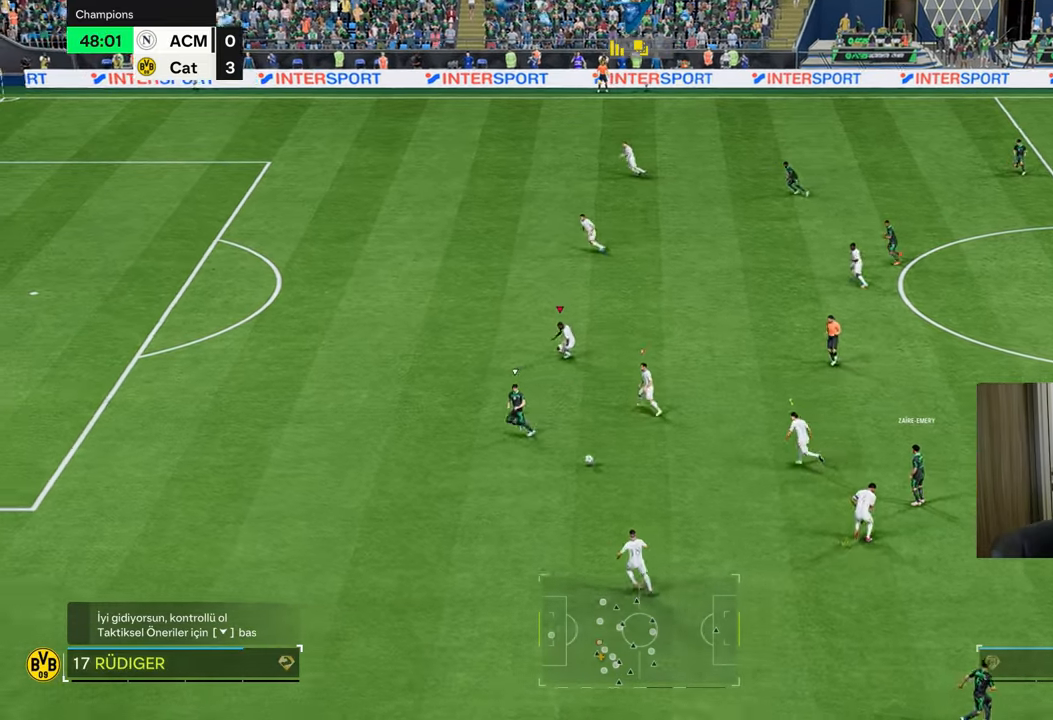
{"buttons": ["TRIANGLE", "L2", "R1"], "left_stick": "left", "right_stick": "center", "events": [[67, "L1", "down"], [234, "left_stick", "left"], [384, "TRIANGLE", "down"], [484, "L1", "up"]]}
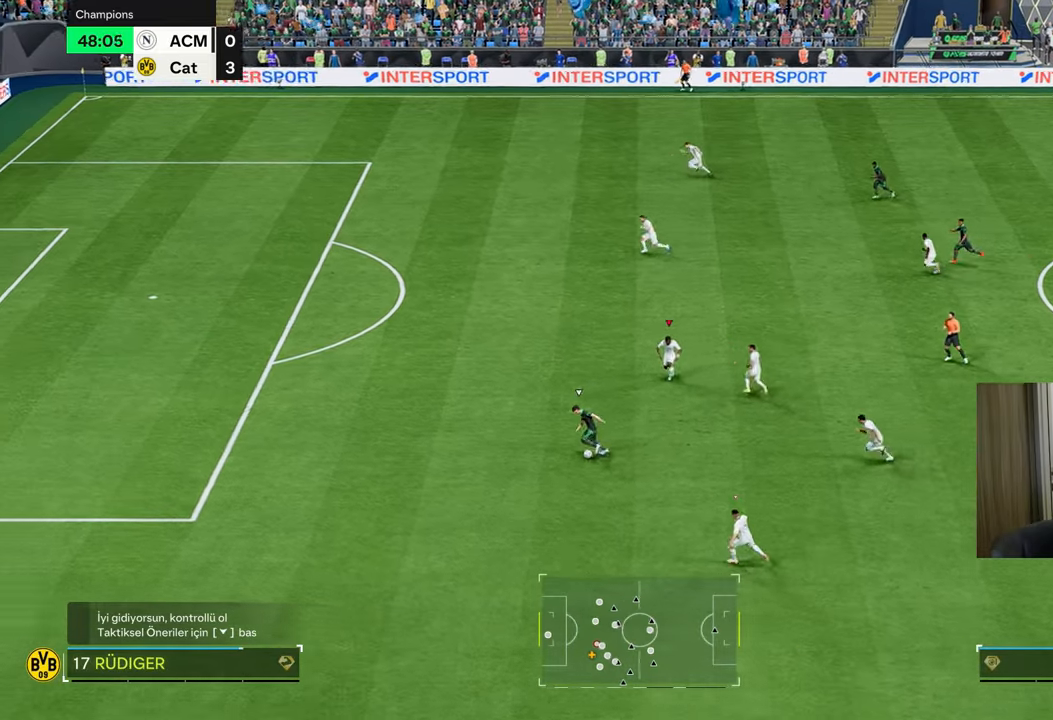
{"buttons": ["TRIANGLE", "R1"], "left_stick": "left", "right_stick": "center", "events": [[16, "L2", "up"]]}
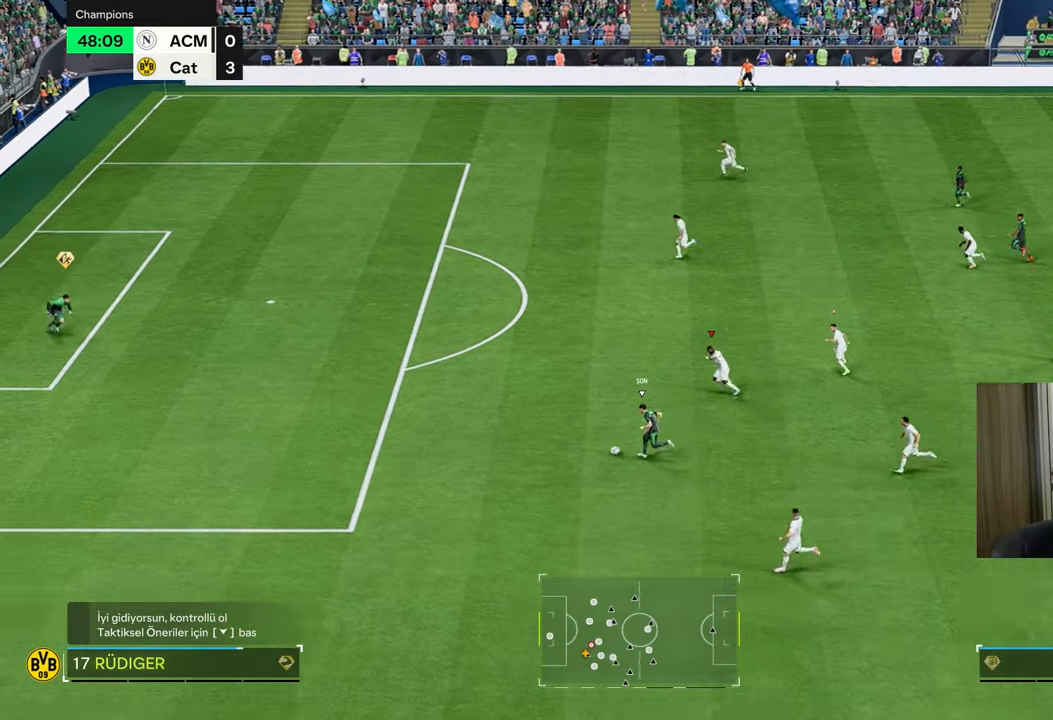
{"buttons": ["R1"], "left_stick": "left", "right_stick": "center", "events": [[100, "TRIANGLE", "up"]]}
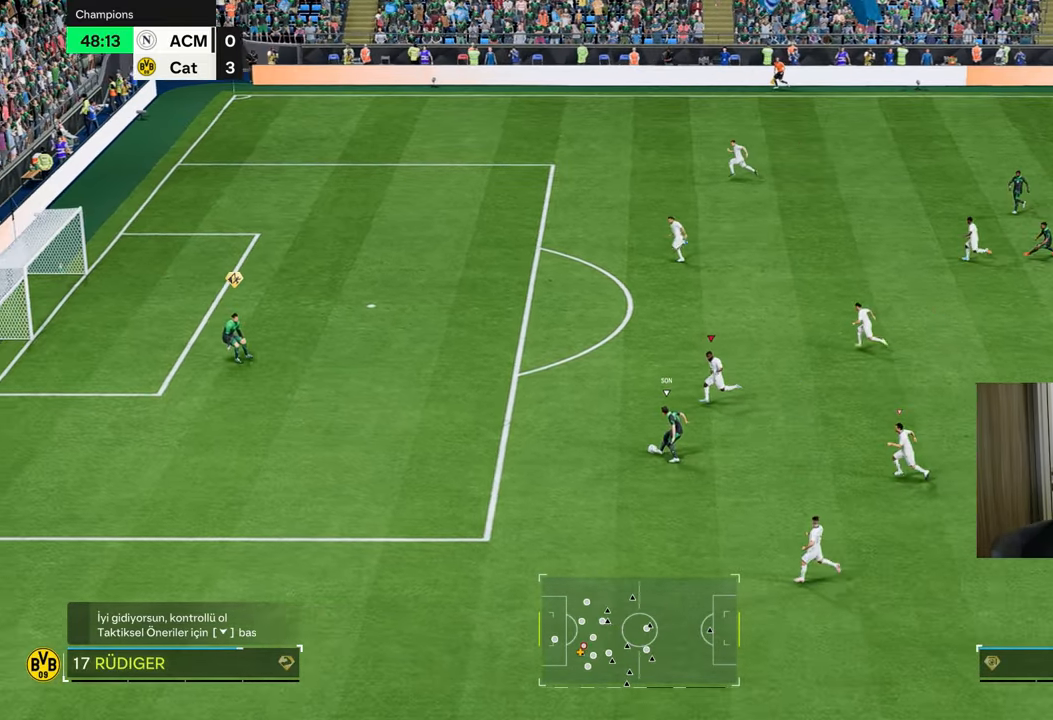
{"buttons": ["L2", "R1"], "left_stick": "up-right", "right_stick": "center", "events": [[350, "CIRCLE", "down"], [350, "left_stick", "down-left"], [417, "L2", "down"], [433, "CIRCLE", "up"], [467, "left_stick", "up-right"]]}